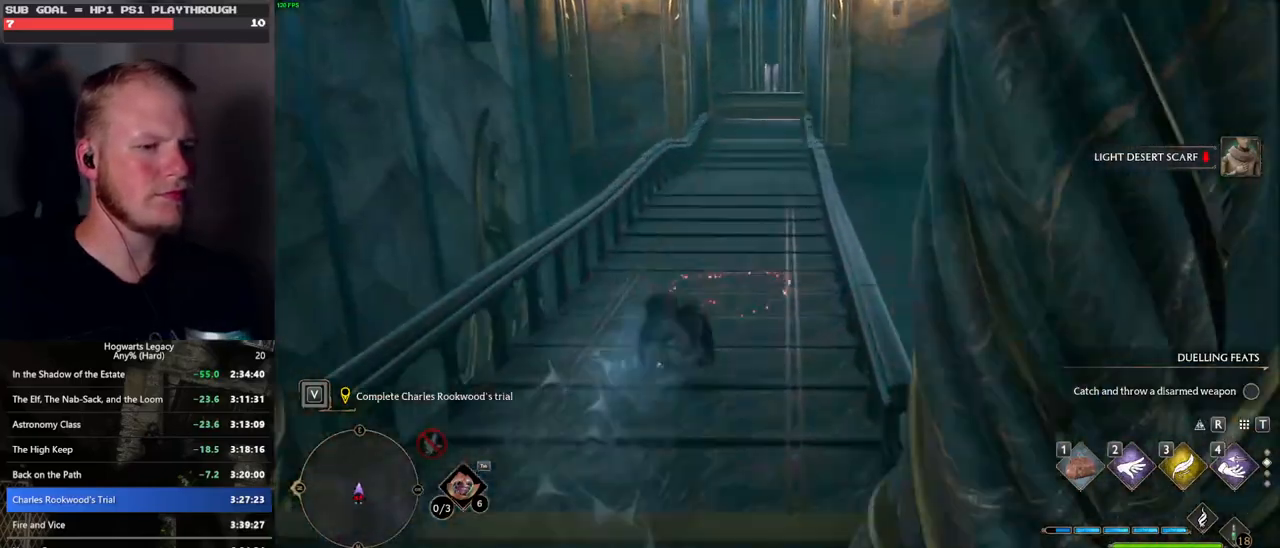
Gameplay with keyboard and mouse; each line is a JSON object with the keys and mouse buttons held at the frame after it. "events" lists presses ("down") and releases ("up") of ".", "/", "0", "1", "2", "3", "4", "5", "6", "7", "8", "9", "a", "alt_l", "alt_r", "b", "backslash", "backspace", "c", "caps_lock", "comma", "ctrl_l", "ctrl_r", "d", "e", "equals", "escape", "f", "f1", "f10", "f11", "f12", "f2", "f3", "f4", "f5", "f6", "f7", "f8", "f9", "g", "h", "i", "j", "k", "l", "lbracket", "m", "minus", "n", "o", "p", "q", "quote", "r", "rbracket", "return", "s", "semicolon", "shift_l", "shift_r", "space", "super", "t", "tab", "tilde", "u", "v", "w", "x", "y", "z", "mouse_left", "mouse_wheel", "mouse_right", "mouse_mb4" and "mouse_mb5" between this image and that frame as [ms after this image, input, new state], when the widget could be followed in between. "mouse_left", "mouse_wheel", "mouse_right", "mouse_mb4", "mouse_mb5" = the "left", "wheel", "right", "mb4", "mb5" buttons of the "mouse" list. No other keys are recorded. "wheel" means that the mouse wheel is clicked or scrolled. Mouse movement is not recorded.
{"keys": ["w"], "mouse": [], "events": [[167, "space", "up"], [233, "mouse_left", "down"], [367, "mouse_left", "up"]]}
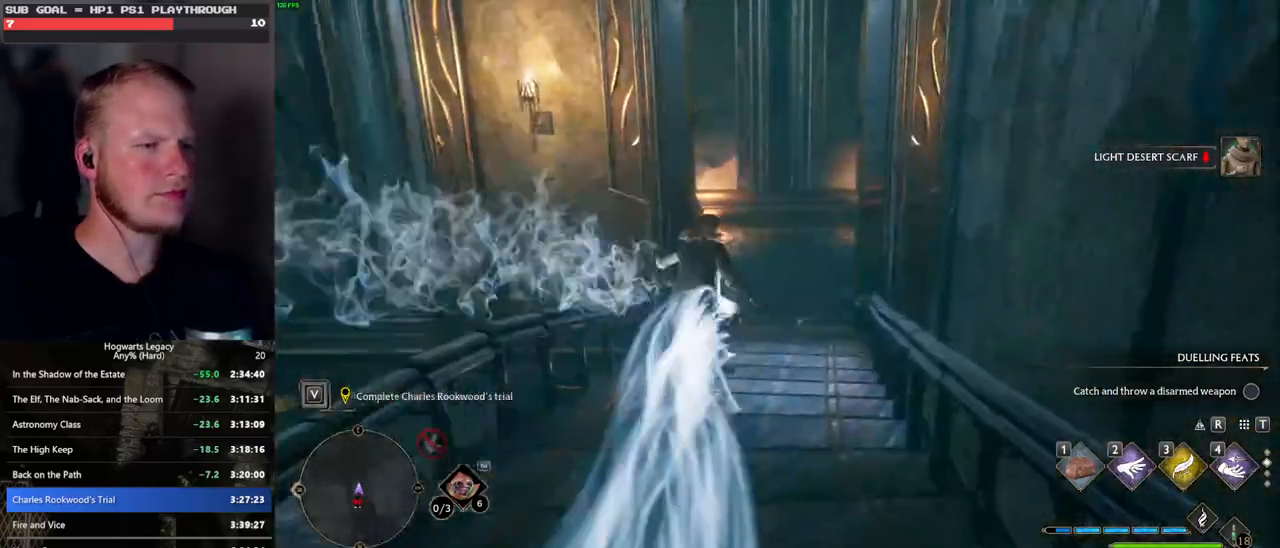
{"keys": ["space", "w"], "mouse": [], "events": [[100, "space", "down"]]}
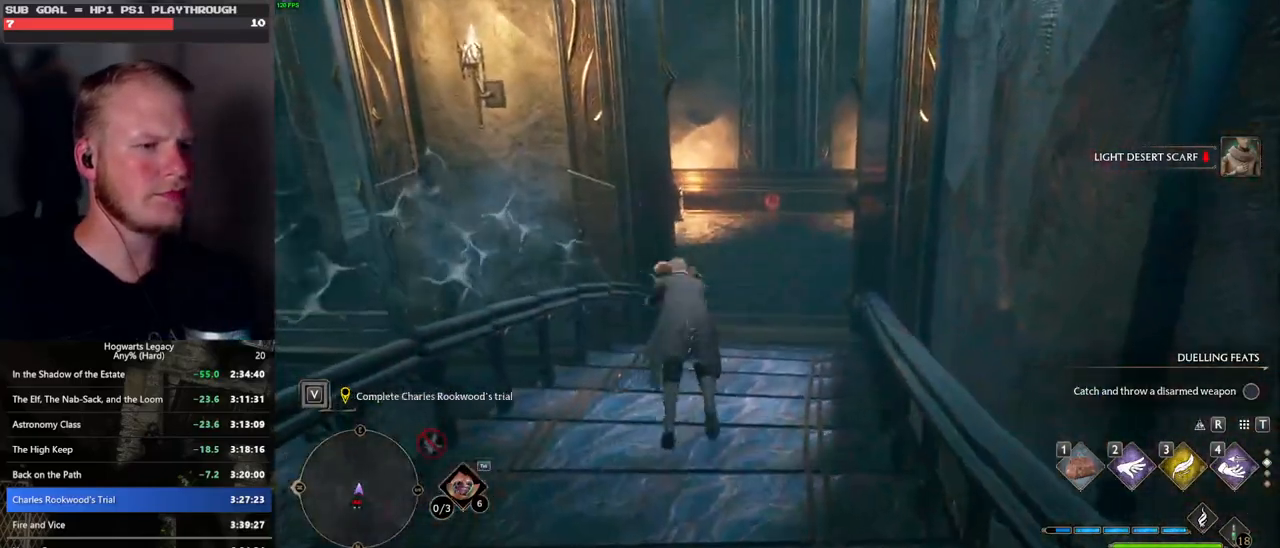
{"keys": ["w"], "mouse": [], "events": [[283, "space", "up"], [383, "mouse_left", "down"], [500, "mouse_left", "up"]]}
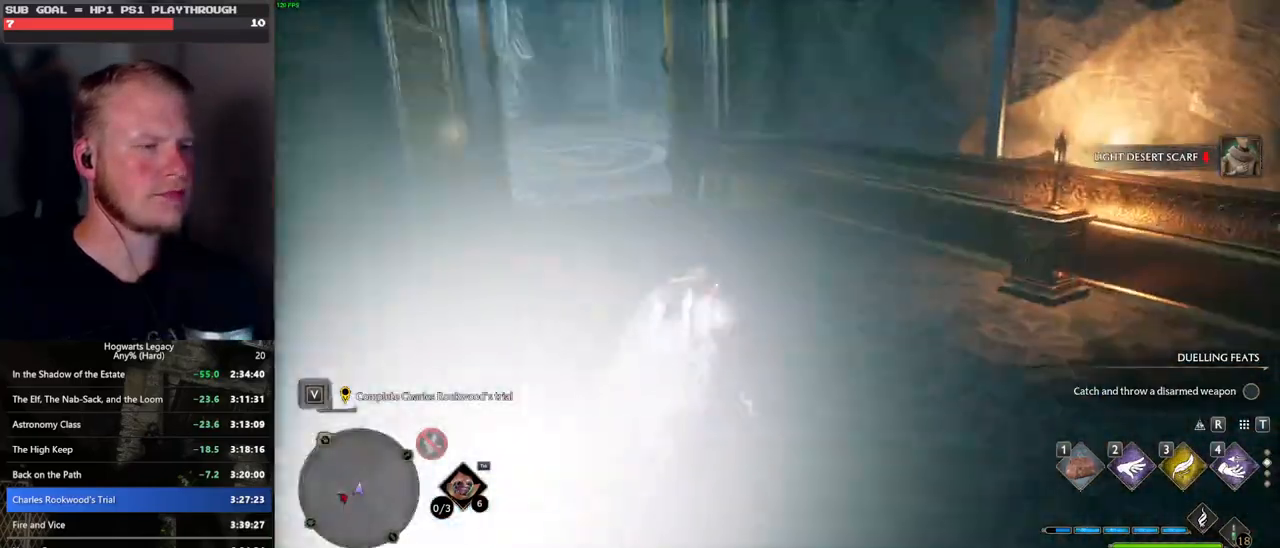
{"keys": ["space", "w"], "mouse": [], "events": [[250, "space", "down"]]}
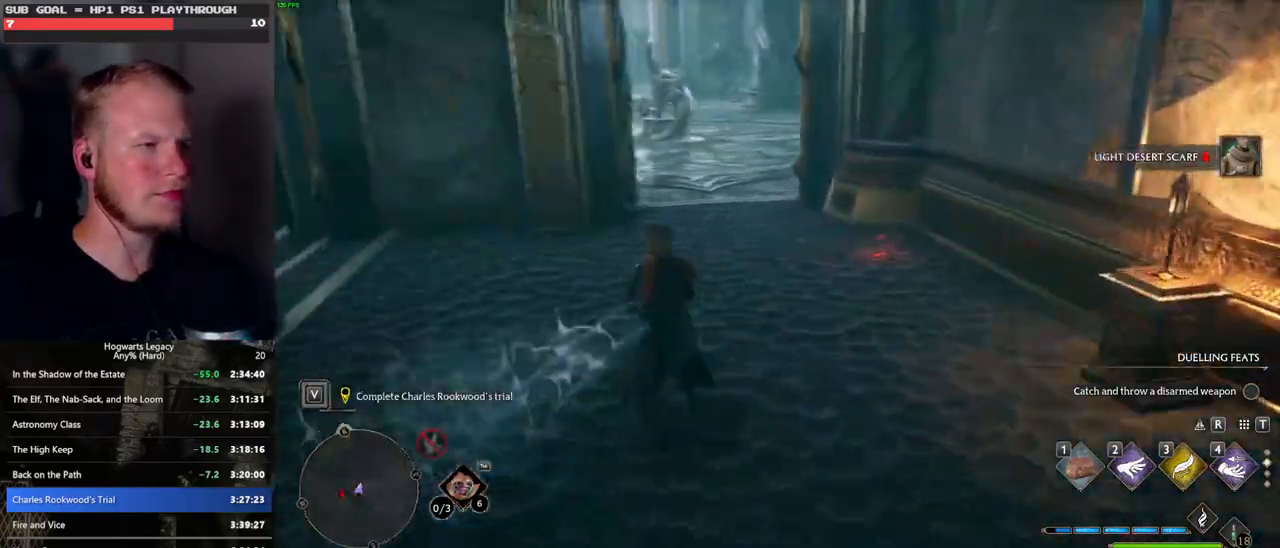
{"keys": ["w"], "mouse": ["left"], "events": [[400, "space", "up"], [450, "mouse_left", "down"]]}
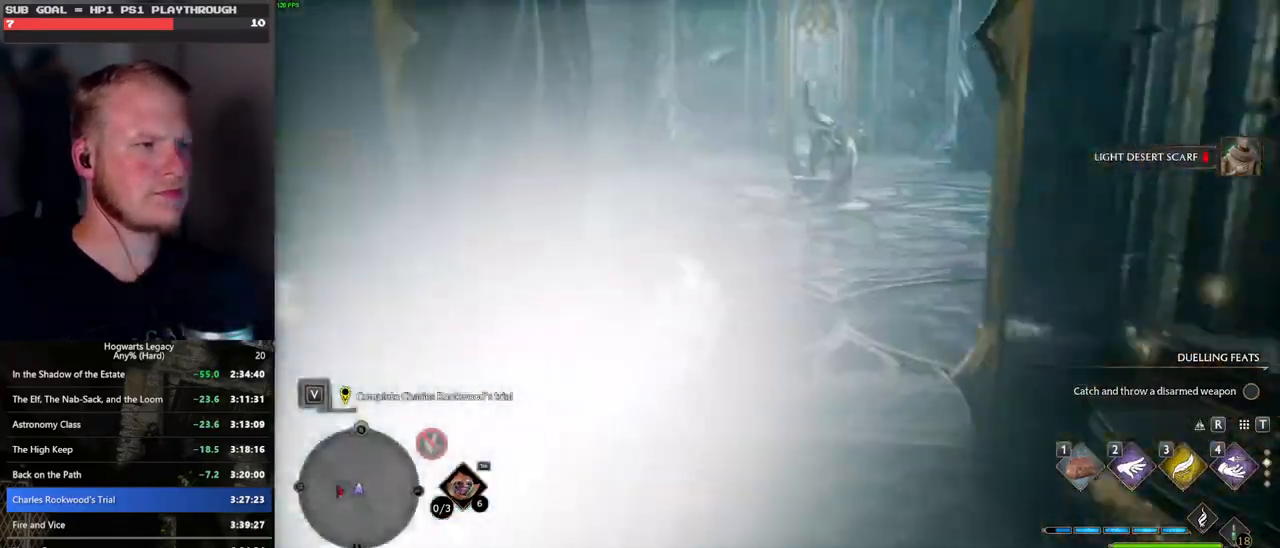
{"keys": ["space", "w"], "mouse": [], "events": [[67, "mouse_left", "up"], [250, "space", "down"]]}
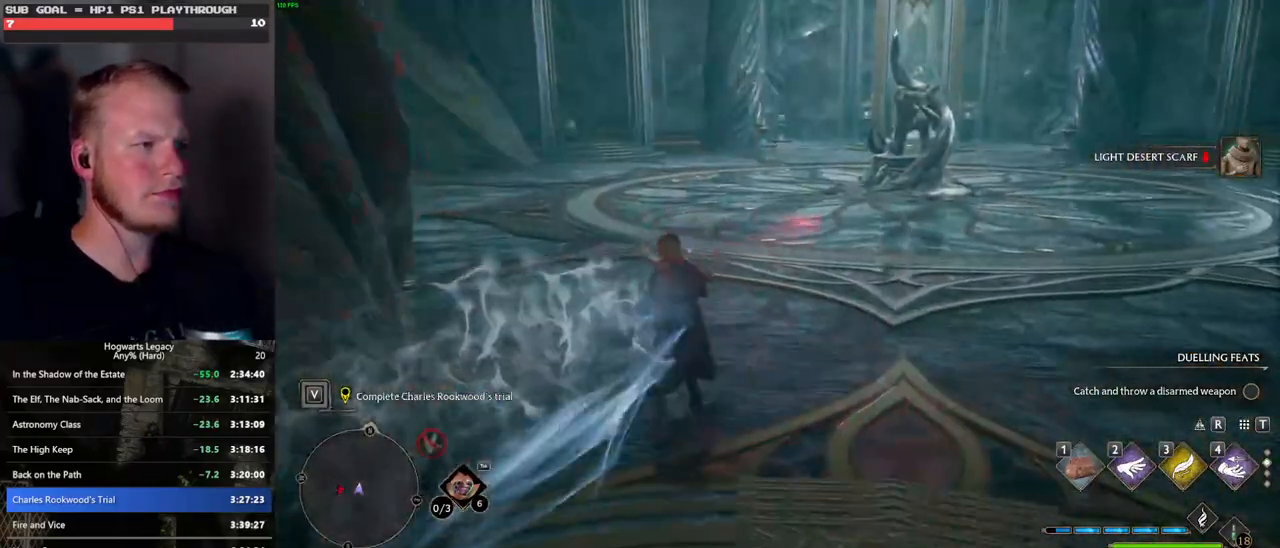
{"keys": ["w"], "mouse": [], "events": [[483, "space", "up"]]}
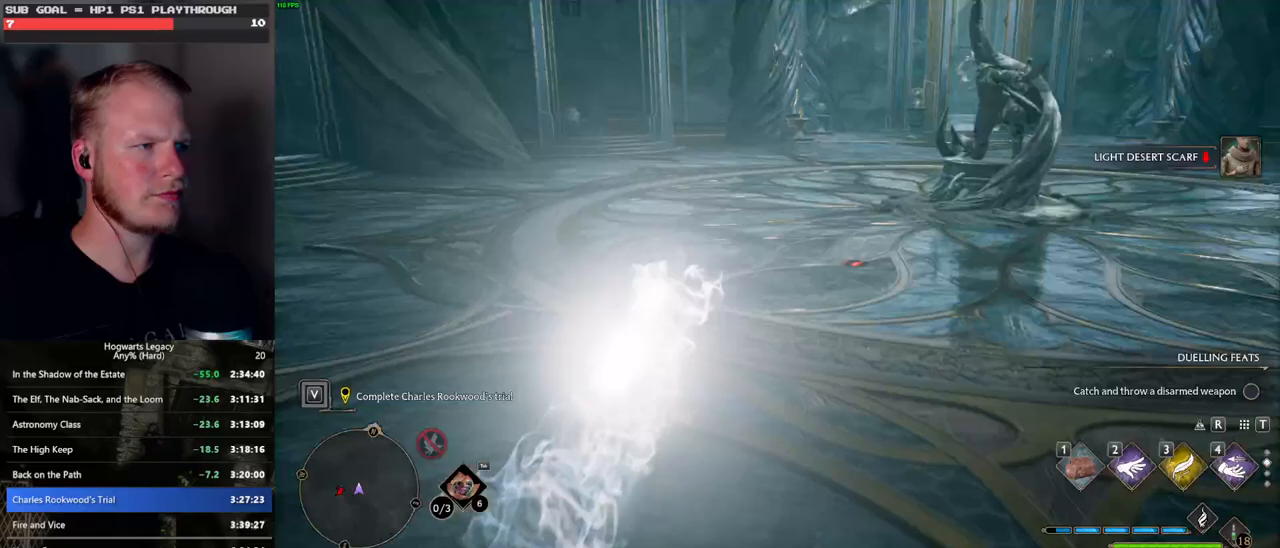
{"keys": ["space", "w"], "mouse": [], "events": [[150, "mouse_left", "down"], [267, "mouse_left", "up"], [467, "space", "down"]]}
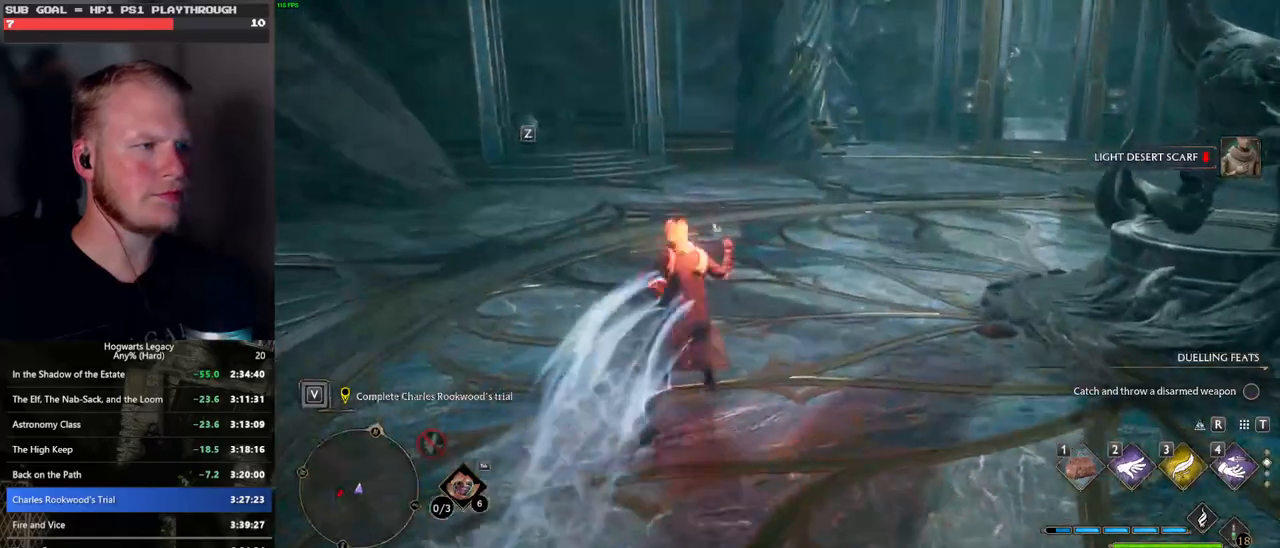
{"keys": ["space", "w"], "mouse": [], "events": []}
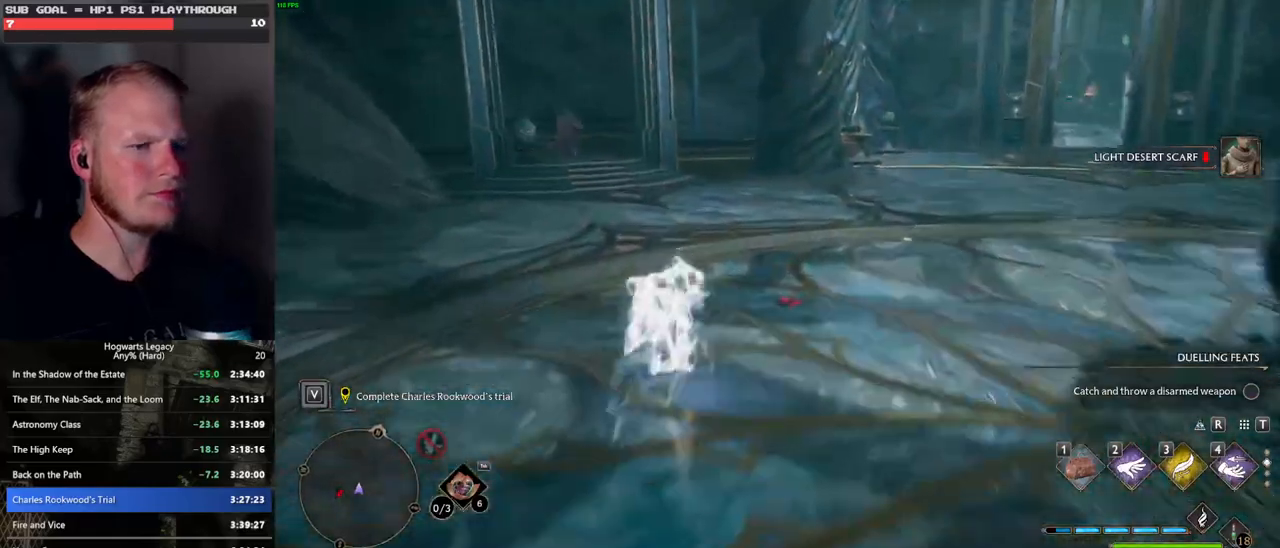
{"keys": ["w"], "mouse": ["right"], "events": [[133, "space", "up"], [150, "mouse_right", "down"]]}
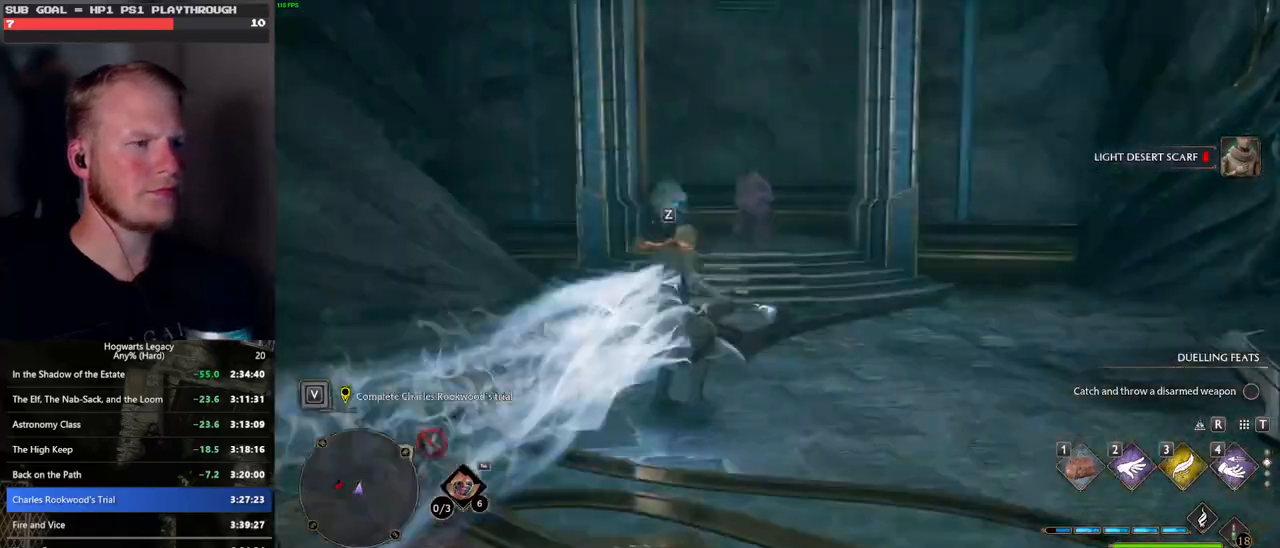
{"keys": ["w"], "mouse": ["right"], "events": []}
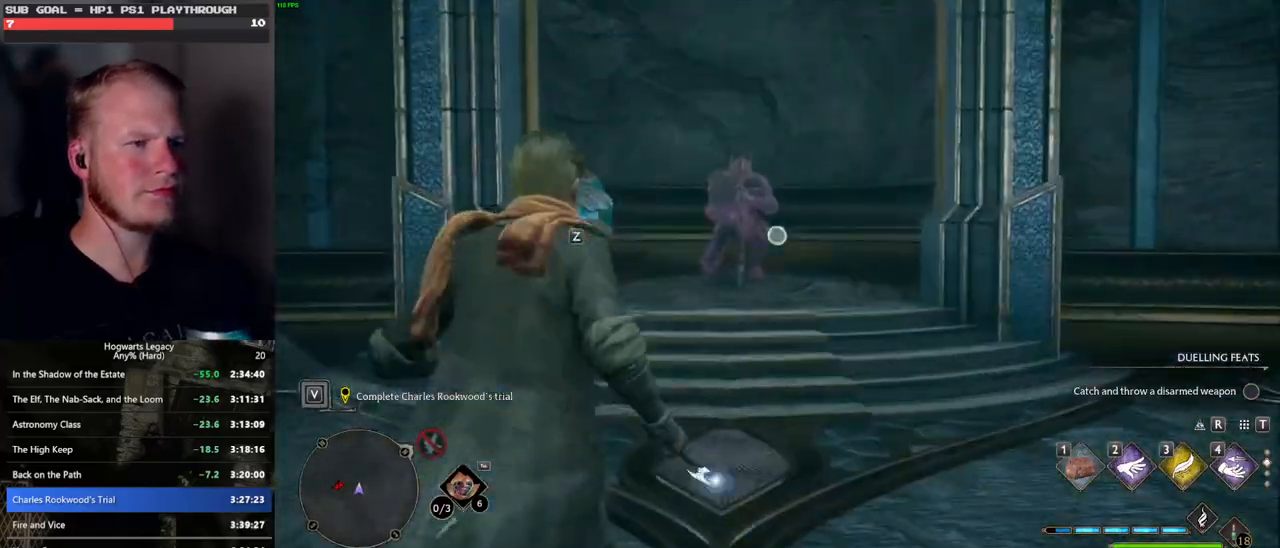
{"keys": ["w"], "mouse": ["right"], "events": [[33, "3", "down"], [133, "3", "up"]]}
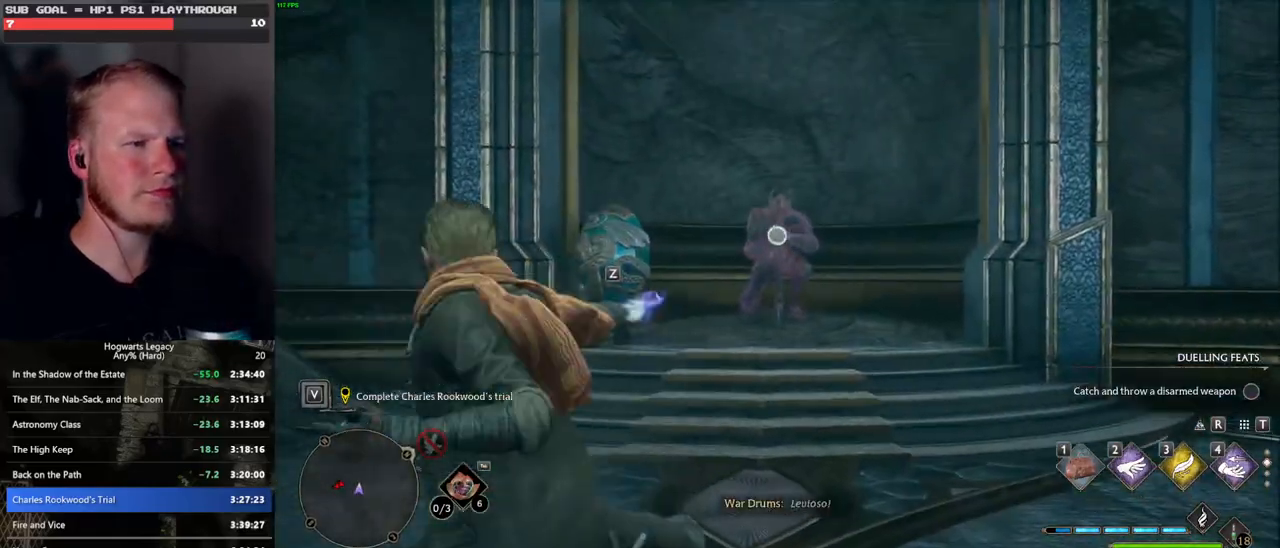
{"keys": ["2", "w"], "mouse": [], "events": [[200, "mouse_right", "up"], [267, "2", "down"], [333, "2", "up"], [433, "2", "down"]]}
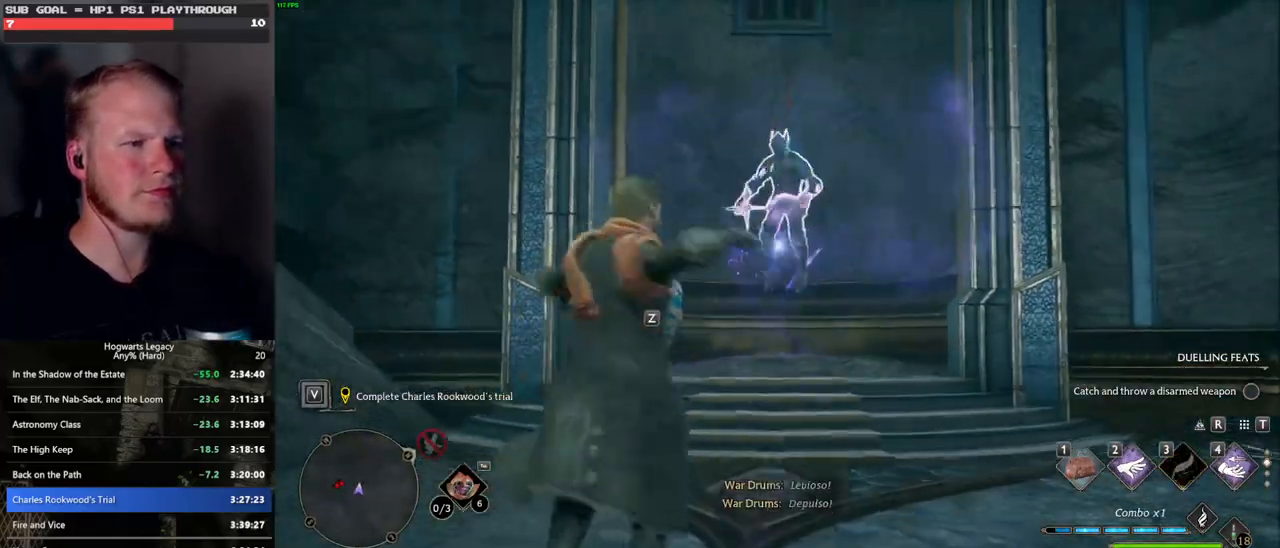
{"keys": ["w"], "mouse": [], "events": [[33, "2", "up"], [333, "mouse_wheel", "down"], [350, "mouse_wheel", "up"]]}
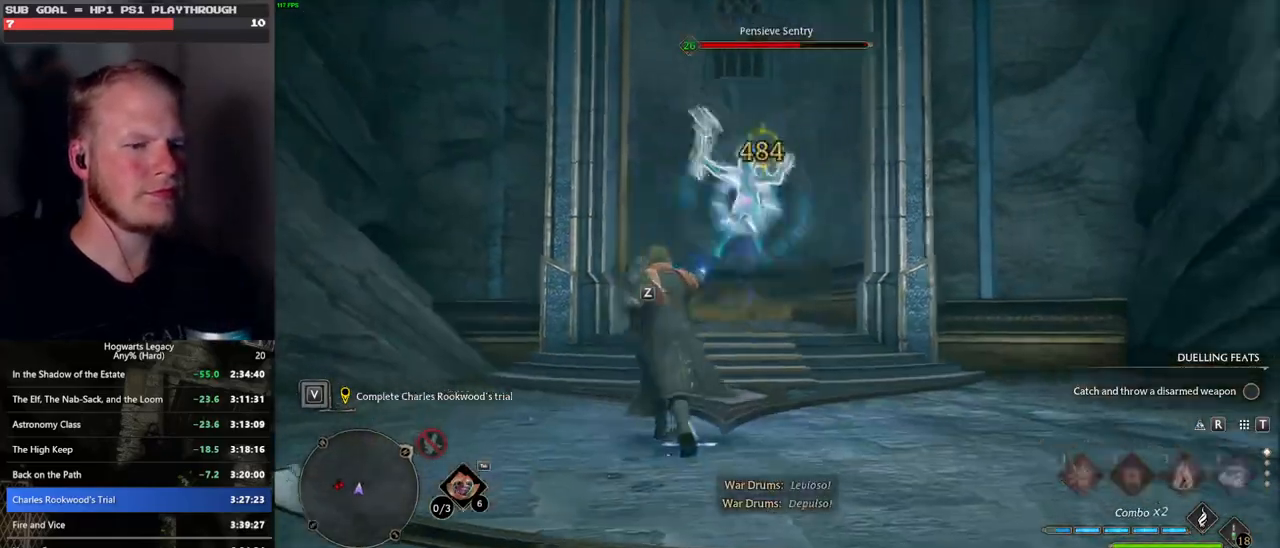
{"keys": ["space", "w"], "mouse": [], "events": [[400, "space", "down"]]}
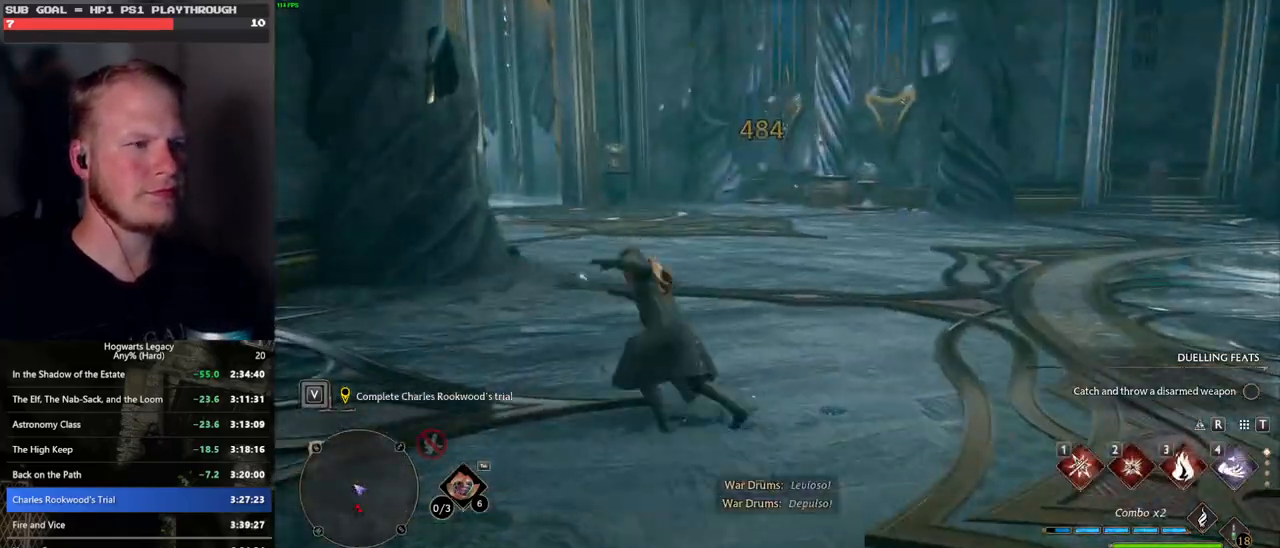
{"keys": ["d", "space", "w"], "mouse": [], "events": [[300, "d", "down"]]}
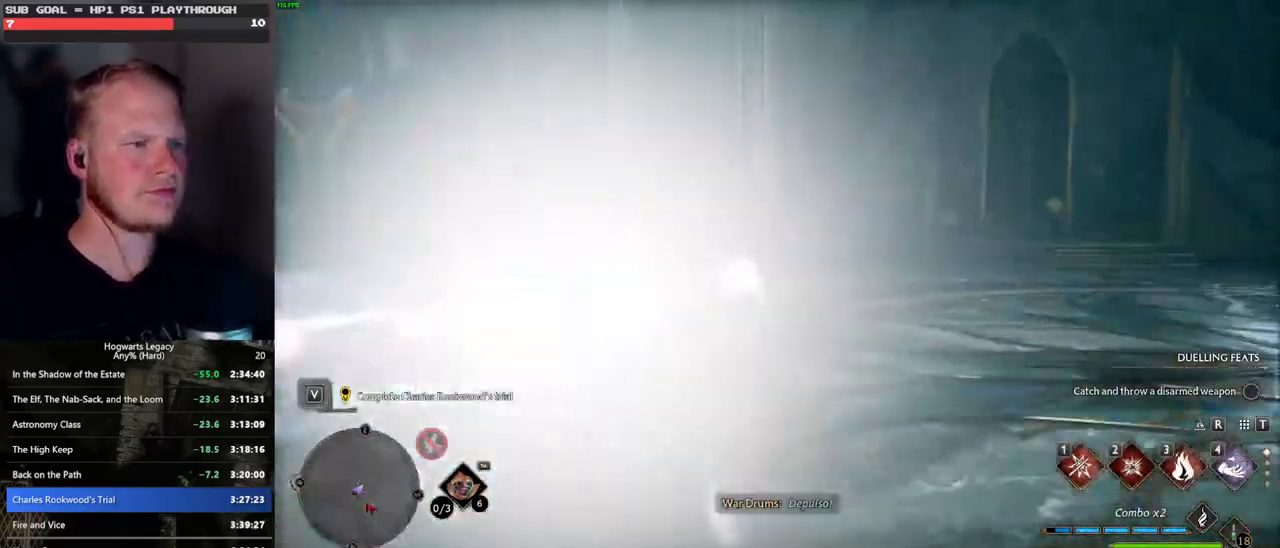
{"keys": ["w"], "mouse": ["right"], "events": [[17, "mouse_right", "down"], [17, "space", "up"], [167, "d", "up"]]}
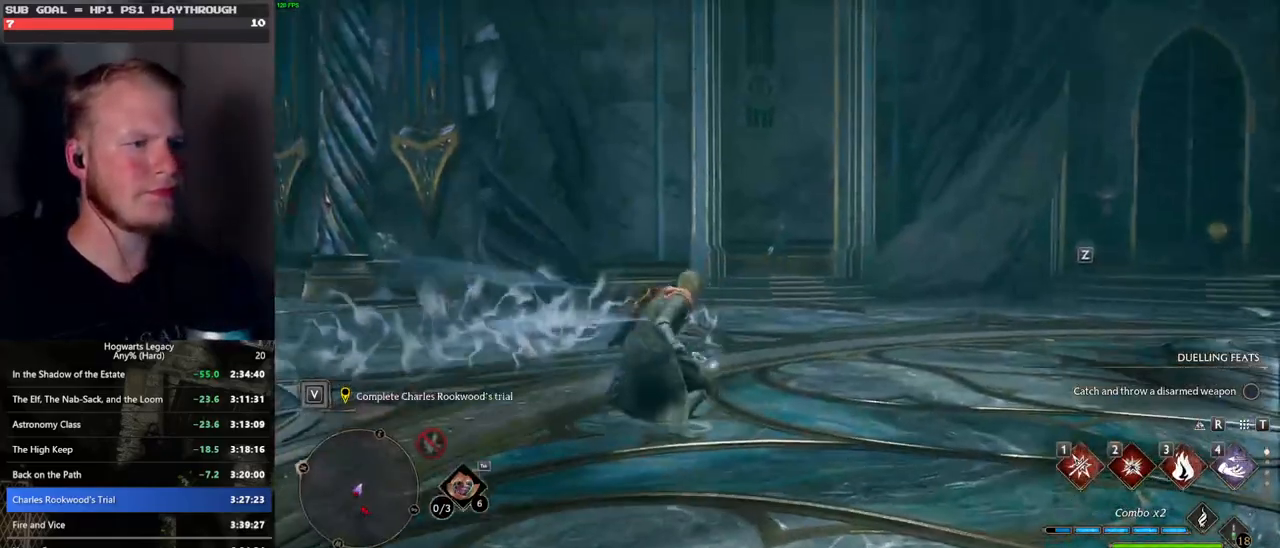
{"keys": ["1", "w"], "mouse": ["right"], "events": [[417, "1", "down"]]}
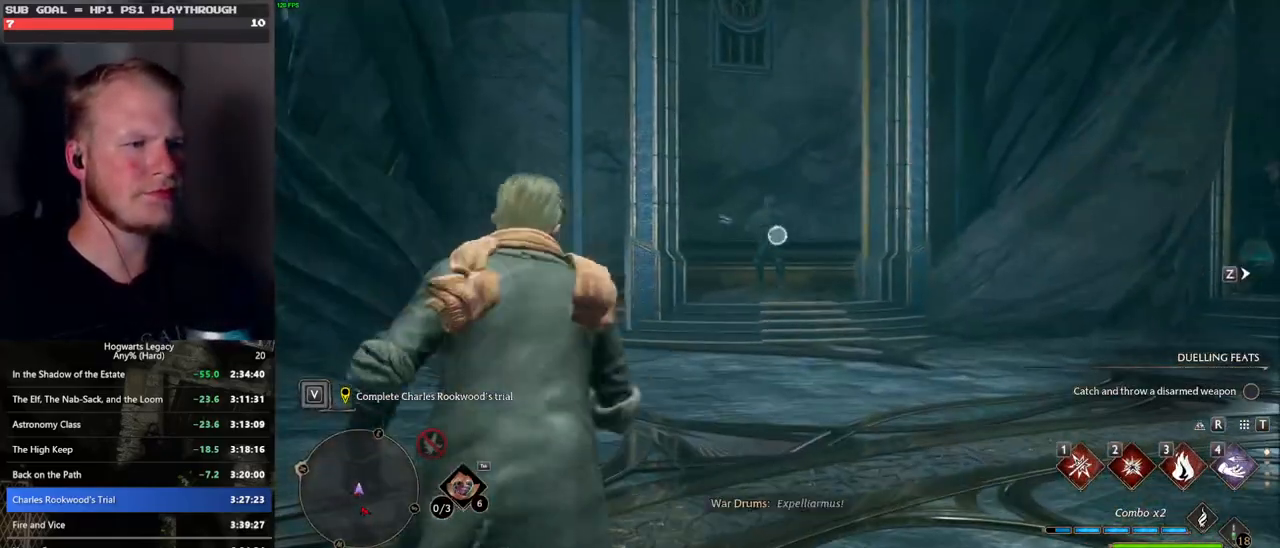
{"keys": ["w"], "mouse": ["right"], "events": [[17, "1", "up"]]}
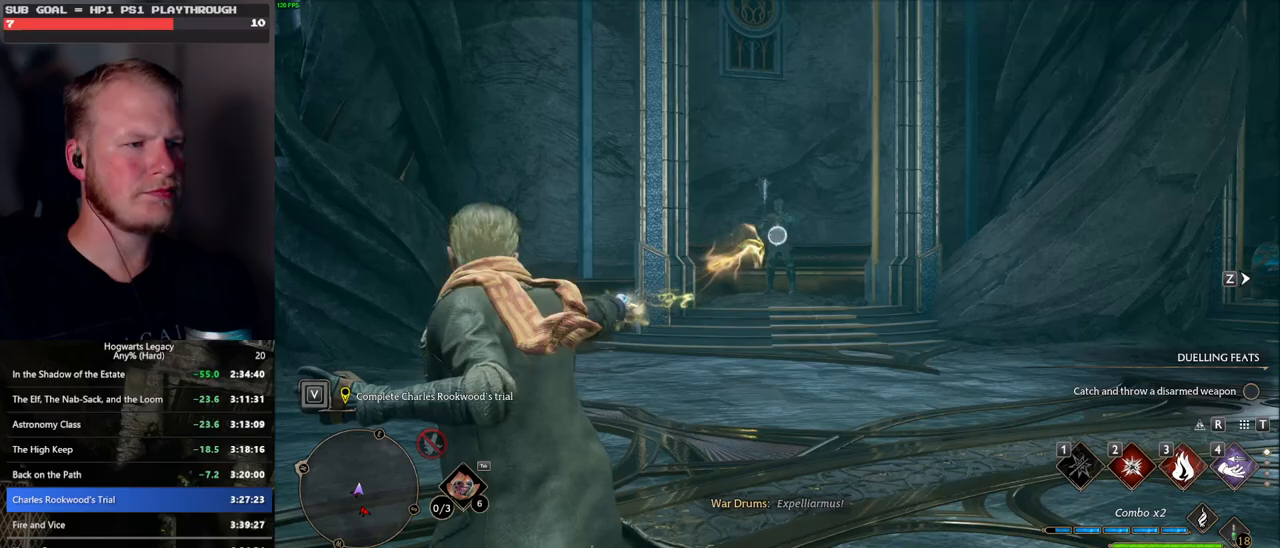
{"keys": ["w"], "mouse": [], "events": [[83, "z", "down"], [150, "mouse_right", "up"], [167, "z", "up"], [267, "z", "down"], [333, "z", "up"], [417, "z", "down"], [500, "z", "up"]]}
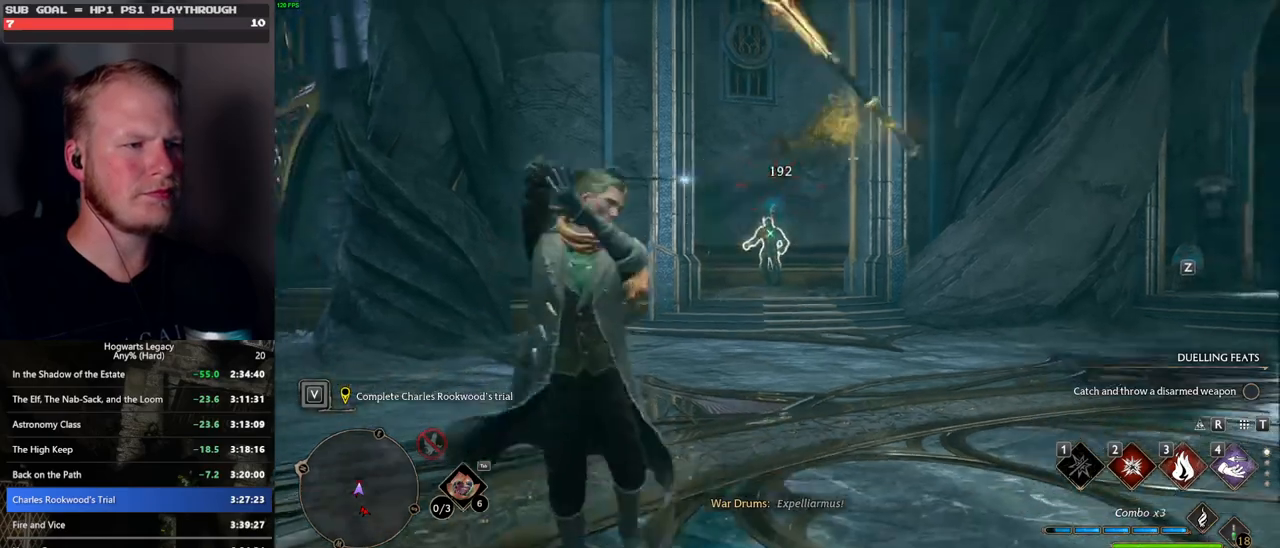
{"keys": ["w"], "mouse": [], "events": []}
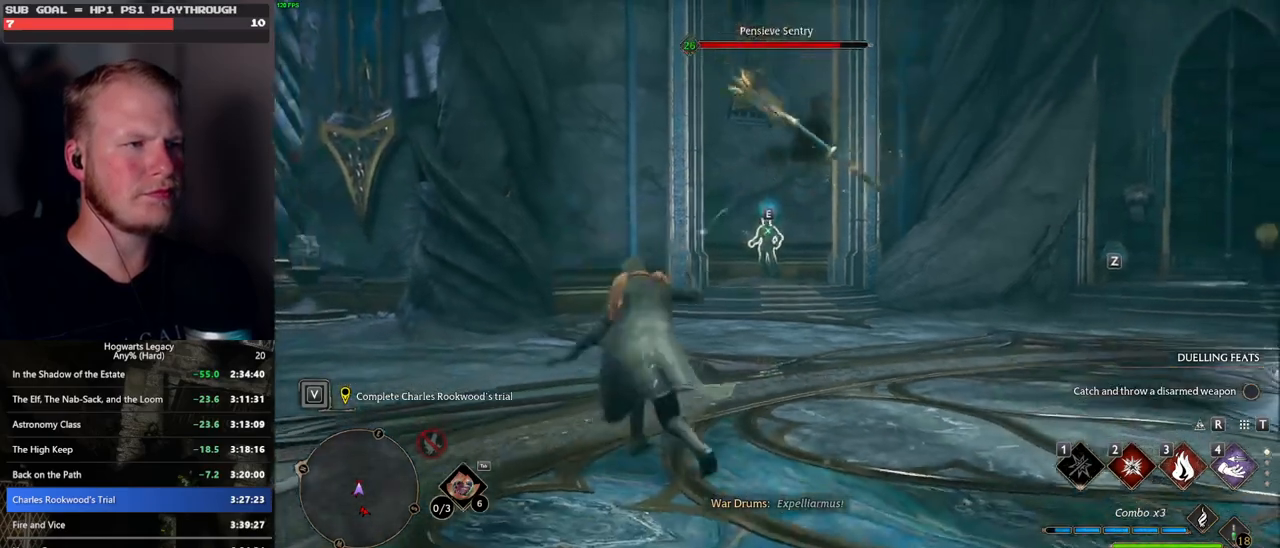
{"keys": ["w"], "mouse": [], "events": []}
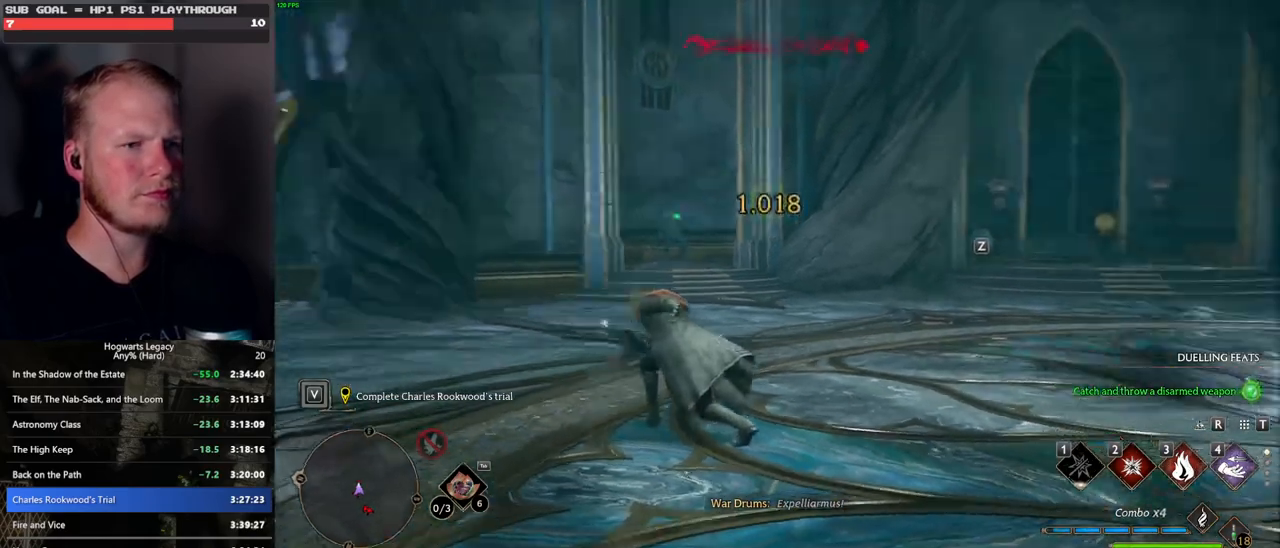
{"keys": ["w"], "mouse": [], "events": [[133, "z", "down"], [233, "z", "up"]]}
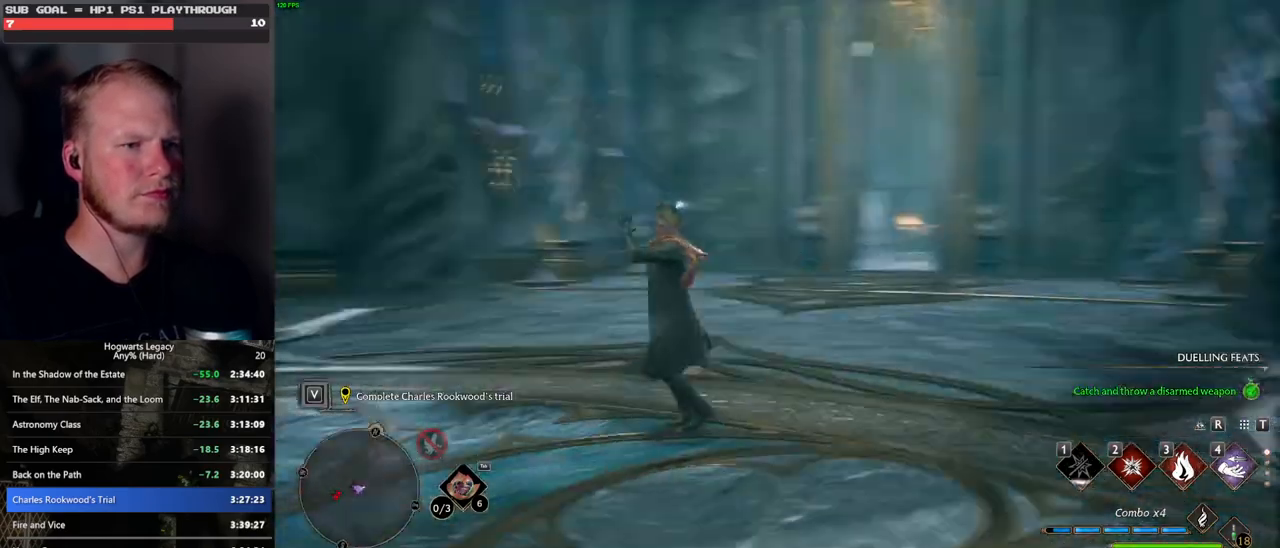
{"keys": ["w"], "mouse": [], "events": []}
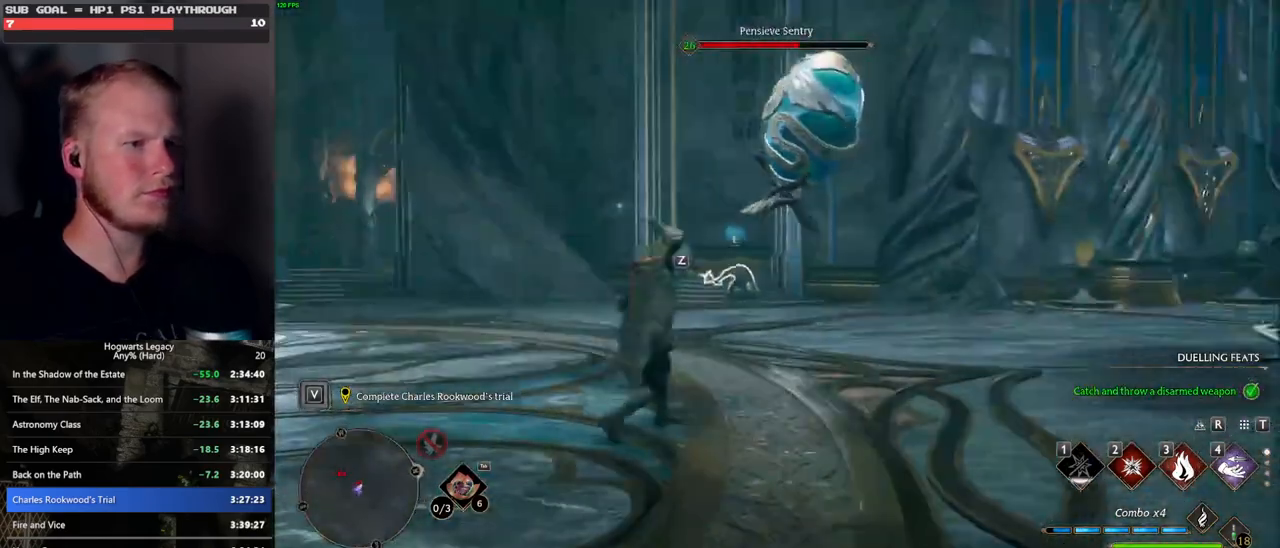
{"keys": ["w"], "mouse": ["left"], "events": [[400, "mouse_left", "down"]]}
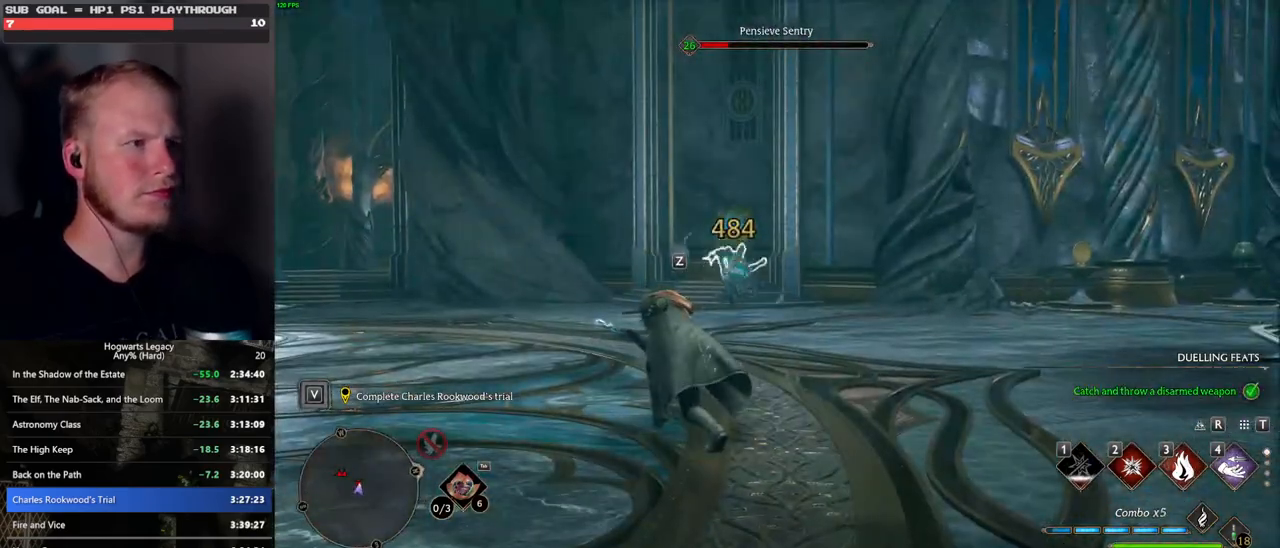
{"keys": ["w"], "mouse": ["left"], "events": [[33, "mouse_left", "up"], [233, "mouse_left", "down"], [367, "mouse_left", "up"], [433, "mouse_left", "down"]]}
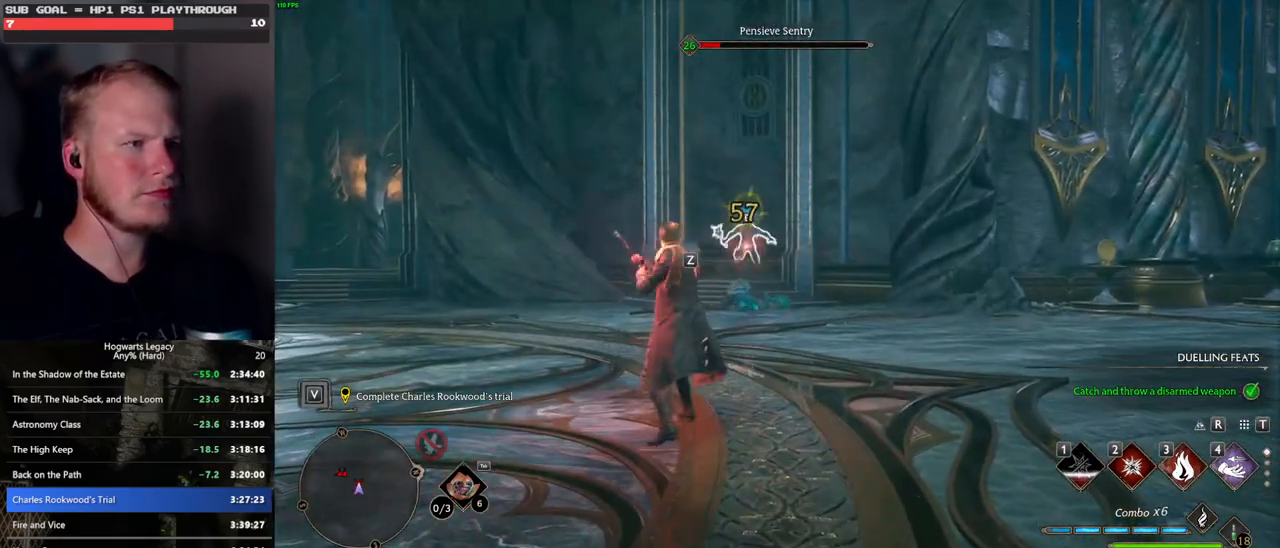
{"keys": ["w"], "mouse": ["left"], "events": [[33, "mouse_left", "up"], [117, "mouse_left", "down"], [217, "mouse_left", "up"], [300, "mouse_left", "down"], [383, "mouse_left", "up"], [467, "mouse_left", "down"]]}
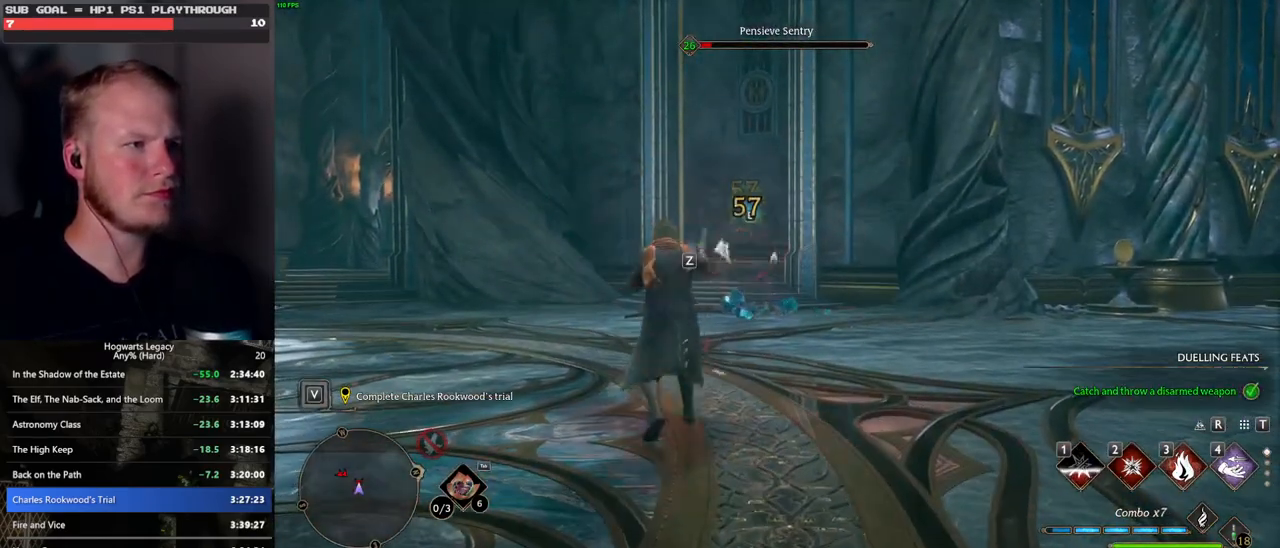
{"keys": ["w"], "mouse": [], "events": [[67, "mouse_left", "up"]]}
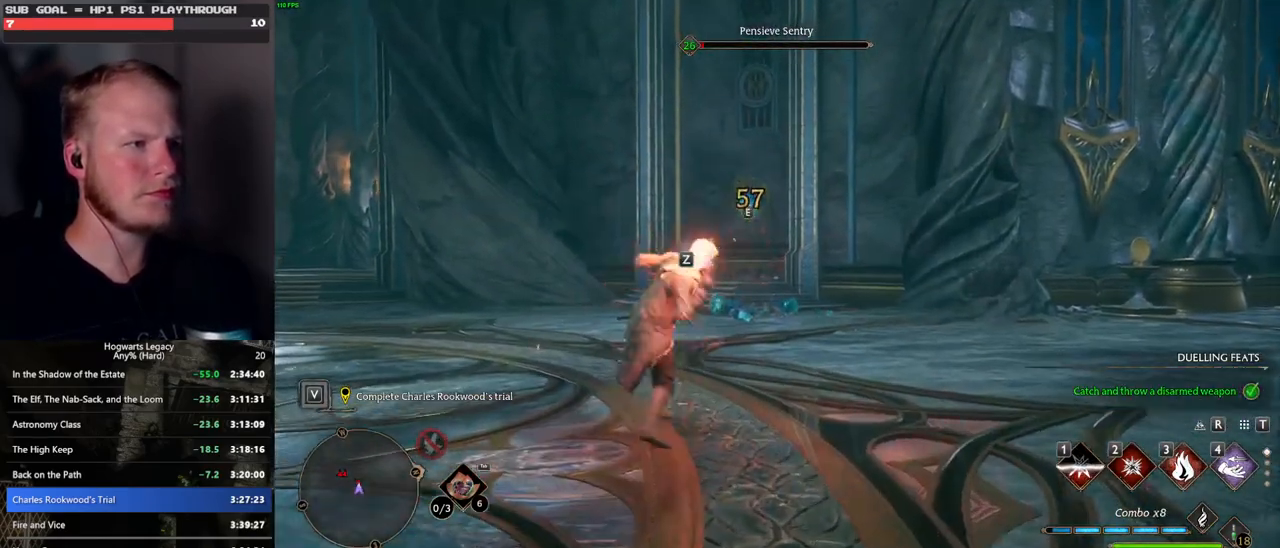
{"keys": ["w"], "mouse": [], "events": []}
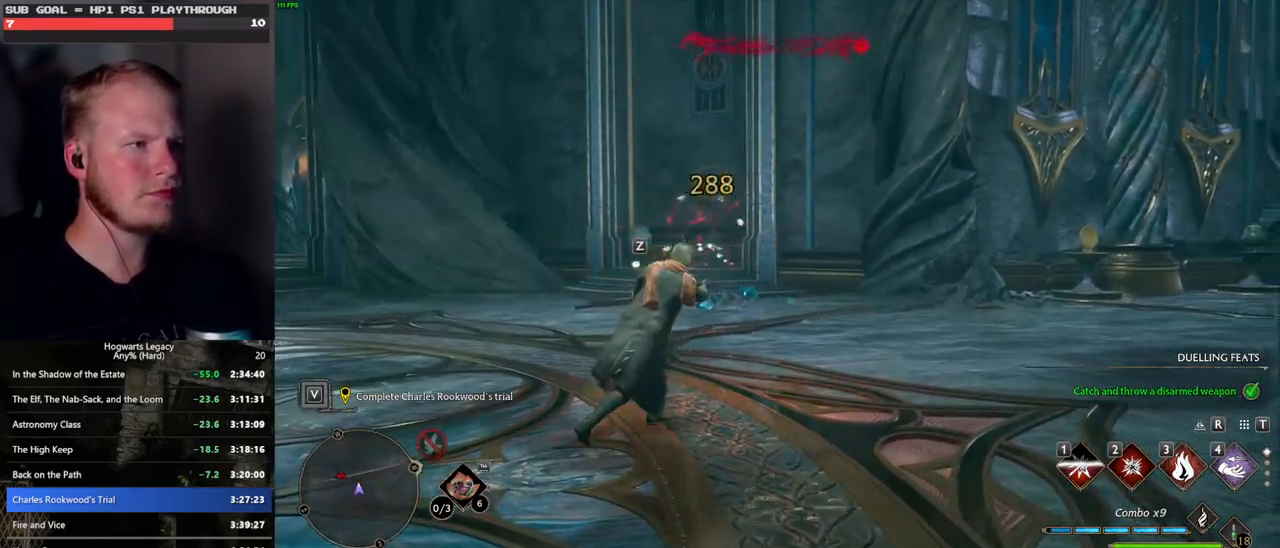
{"keys": ["space", "w"], "mouse": [], "events": [[117, "space", "down"], [150, "shift_l", "down"], [300, "shift_l", "up"]]}